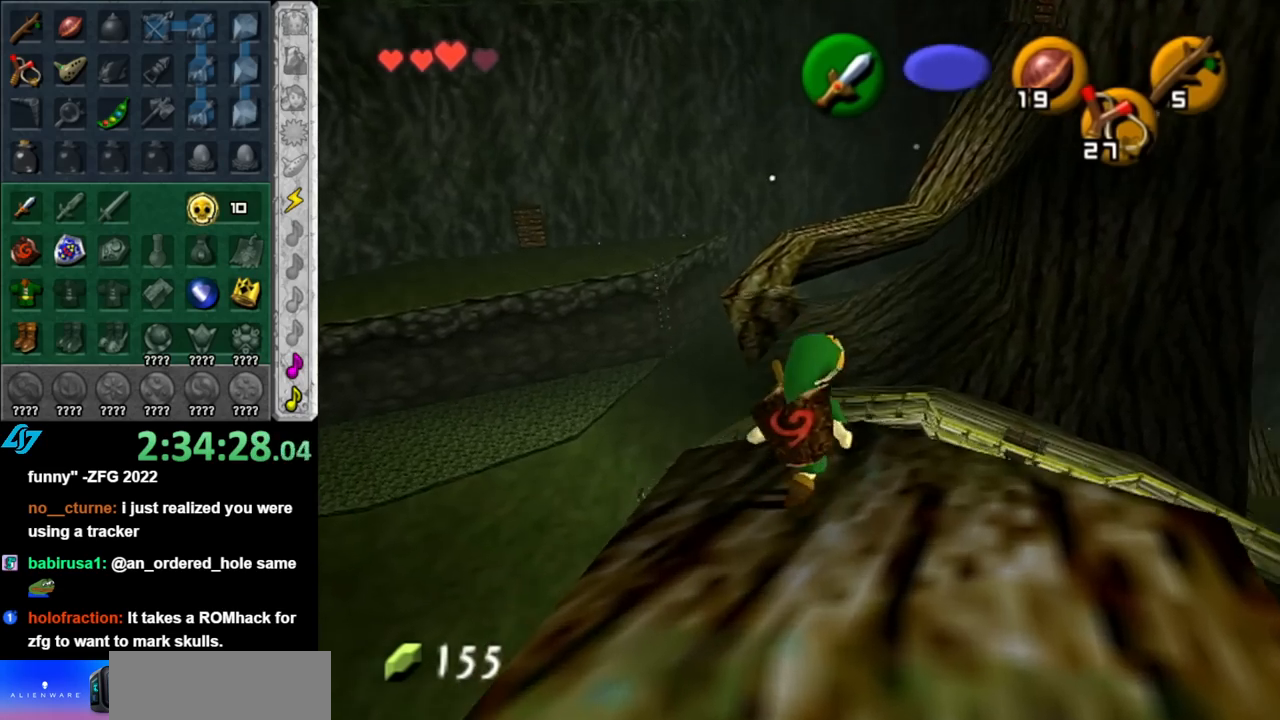
Gameplay with a controller (Nintendo layout); each line is a JSON object with the inputs held at the frame after it. "events" lists button and stick changes between this image and that frame as [ms after this image, input, new state], when the widget could be followed in between. Not read: L2 L3 R2 R3.
{"buttons": [], "left_stick": "center", "right_stick": "center", "events": [[150, "left_stick", "center"]]}
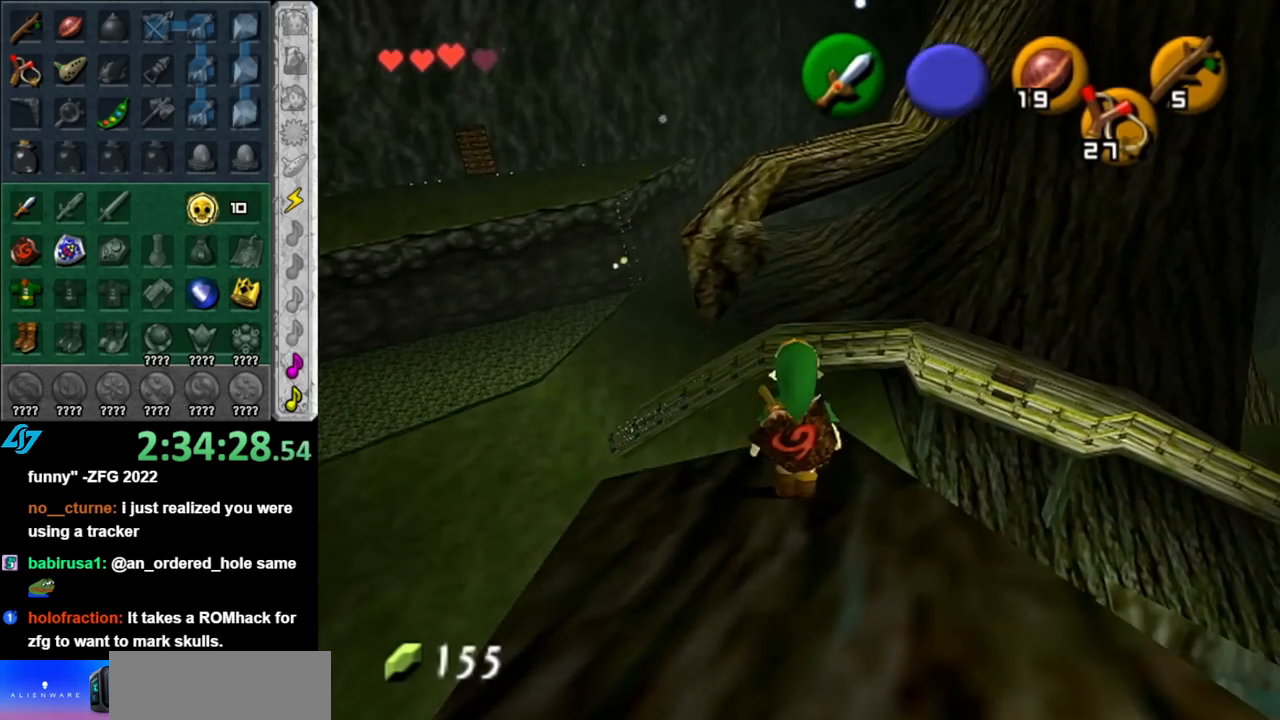
{"buttons": [], "left_stick": "down-left", "right_stick": "center", "events": [[250, "left_stick", "down-left"]]}
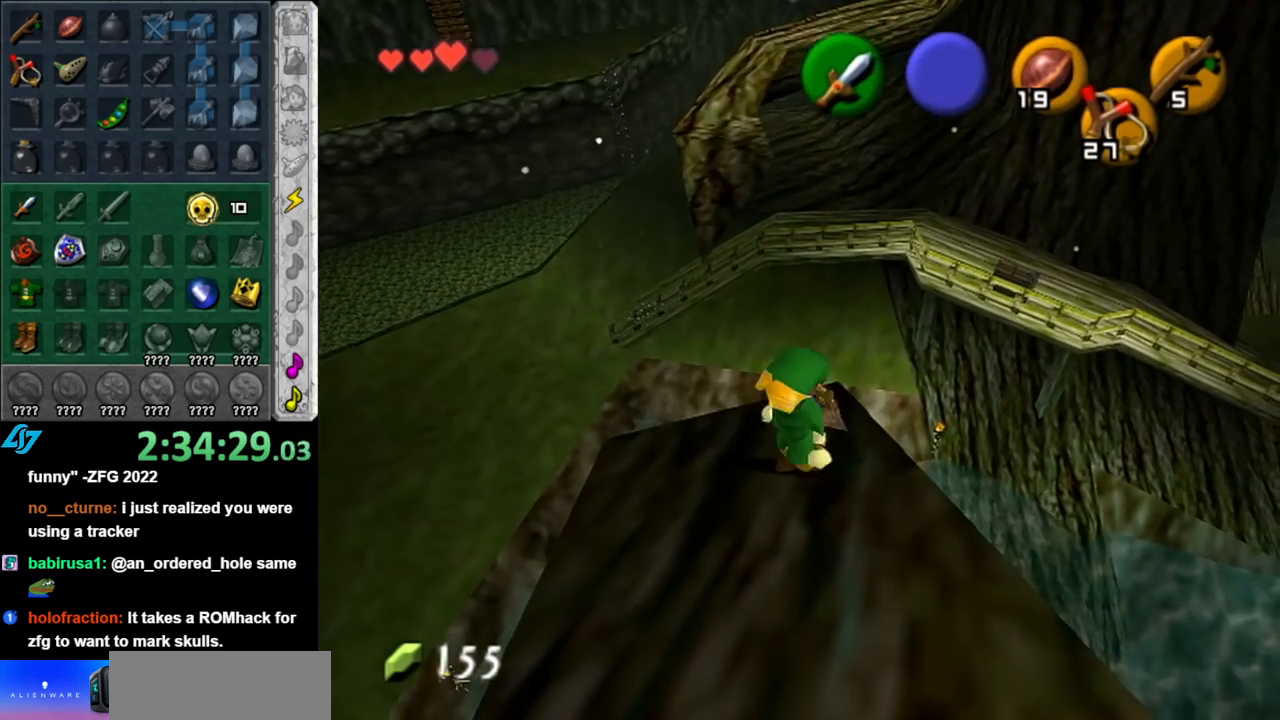
{"buttons": [], "left_stick": "center", "right_stick": "center", "events": [[100, "left_stick", "down"], [250, "left_stick", "center"]]}
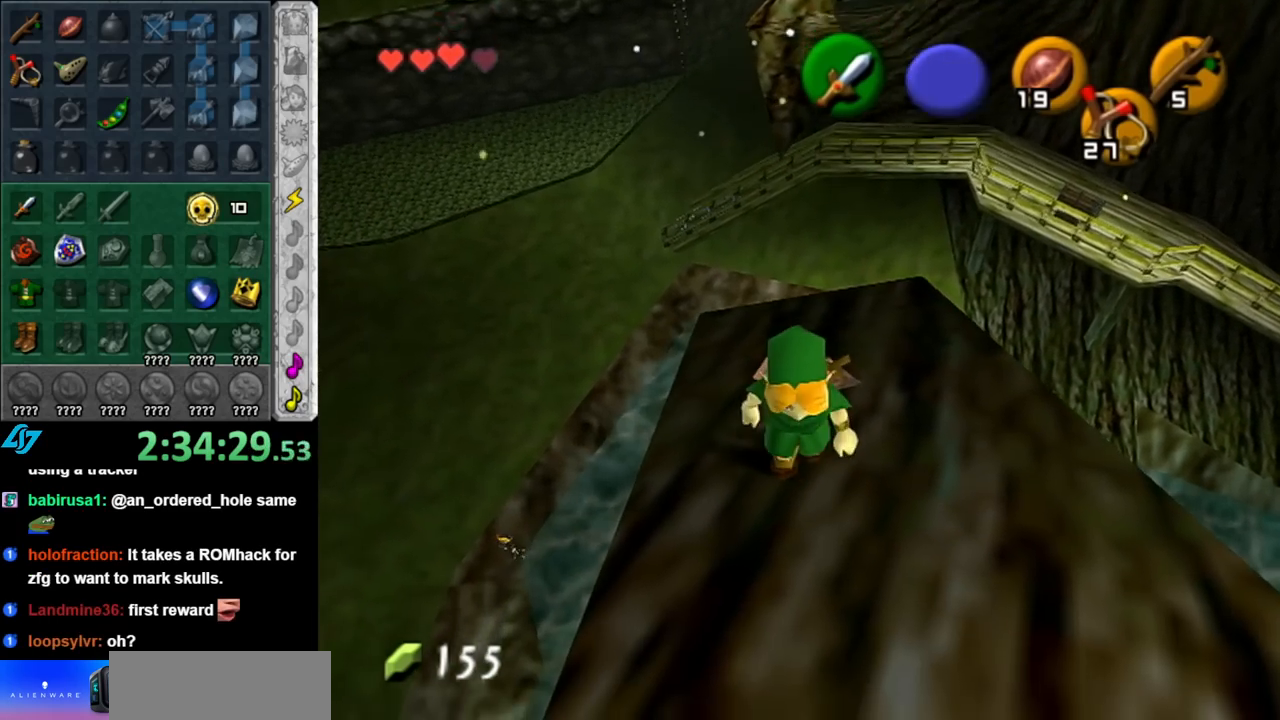
{"buttons": ["A"], "left_stick": "up", "right_stick": "center", "events": [[33, "left_stick", "up"], [367, "A", "down"]]}
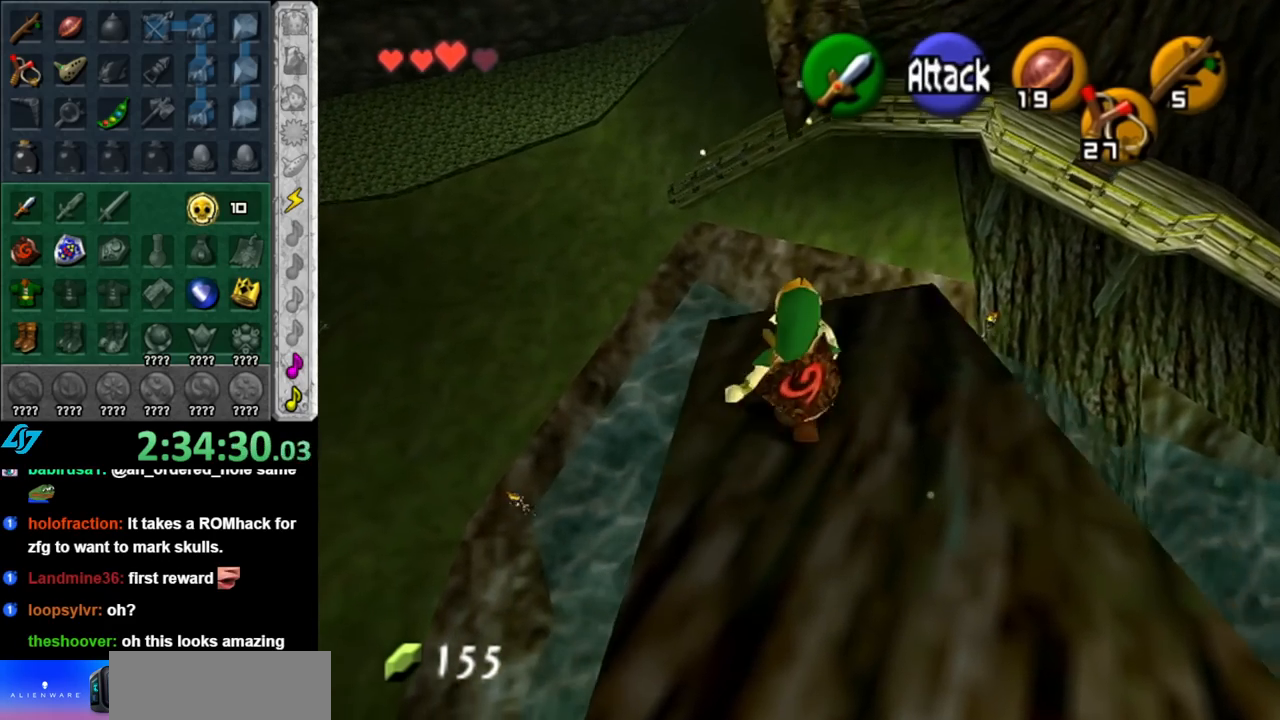
{"buttons": ["A"], "left_stick": "up", "right_stick": "center", "events": []}
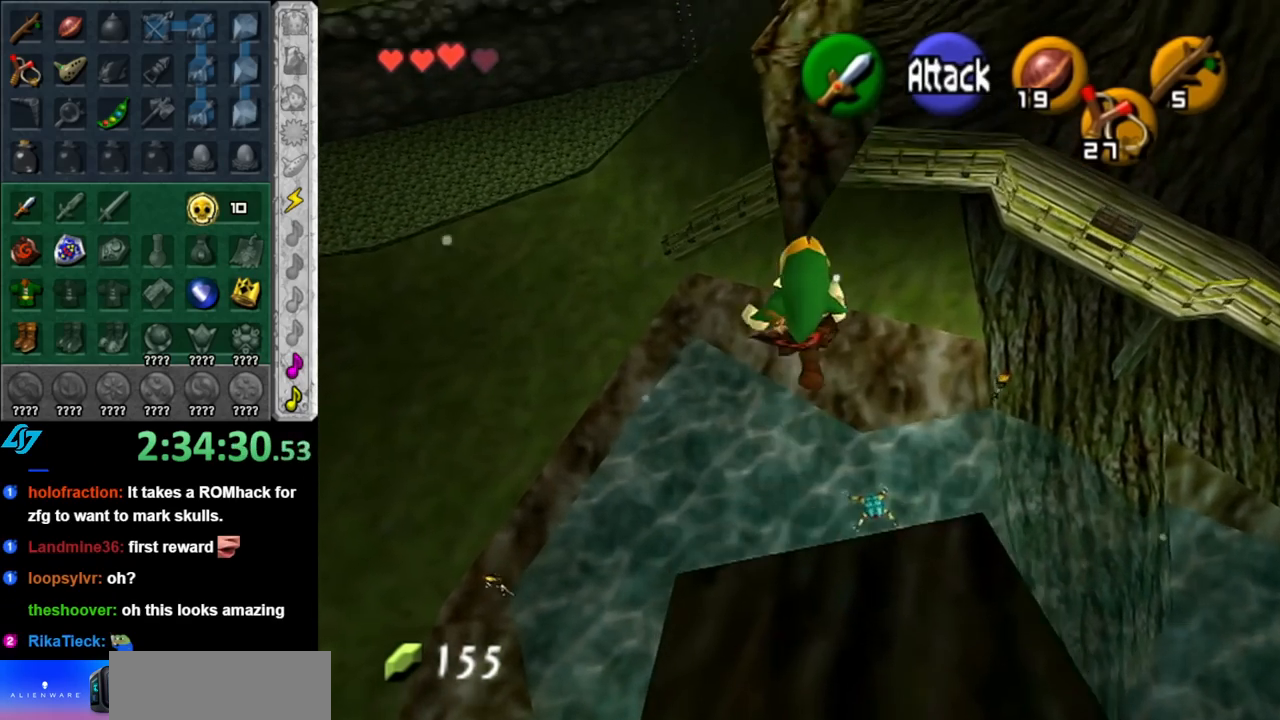
{"buttons": ["A", "B"], "left_stick": "up", "right_stick": "center", "events": [[217, "B", "down"]]}
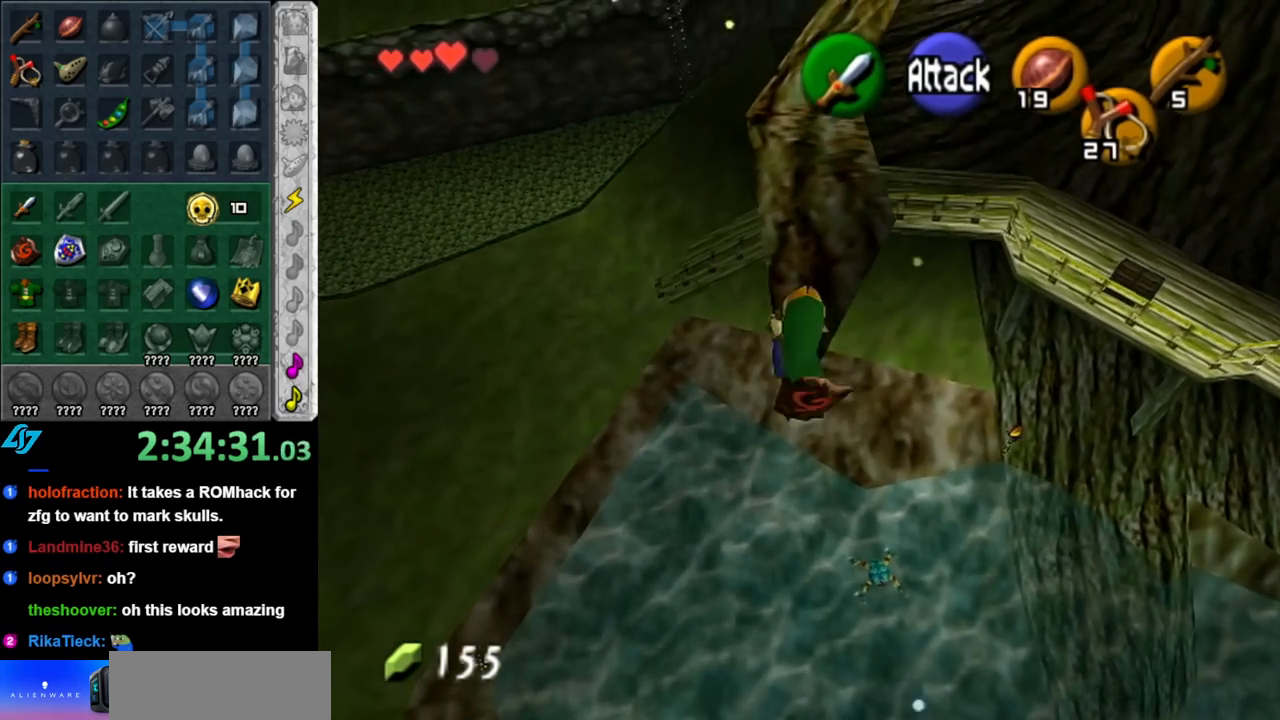
{"buttons": [], "left_stick": "up", "right_stick": "center", "events": [[150, "B", "up"], [183, "A", "up"]]}
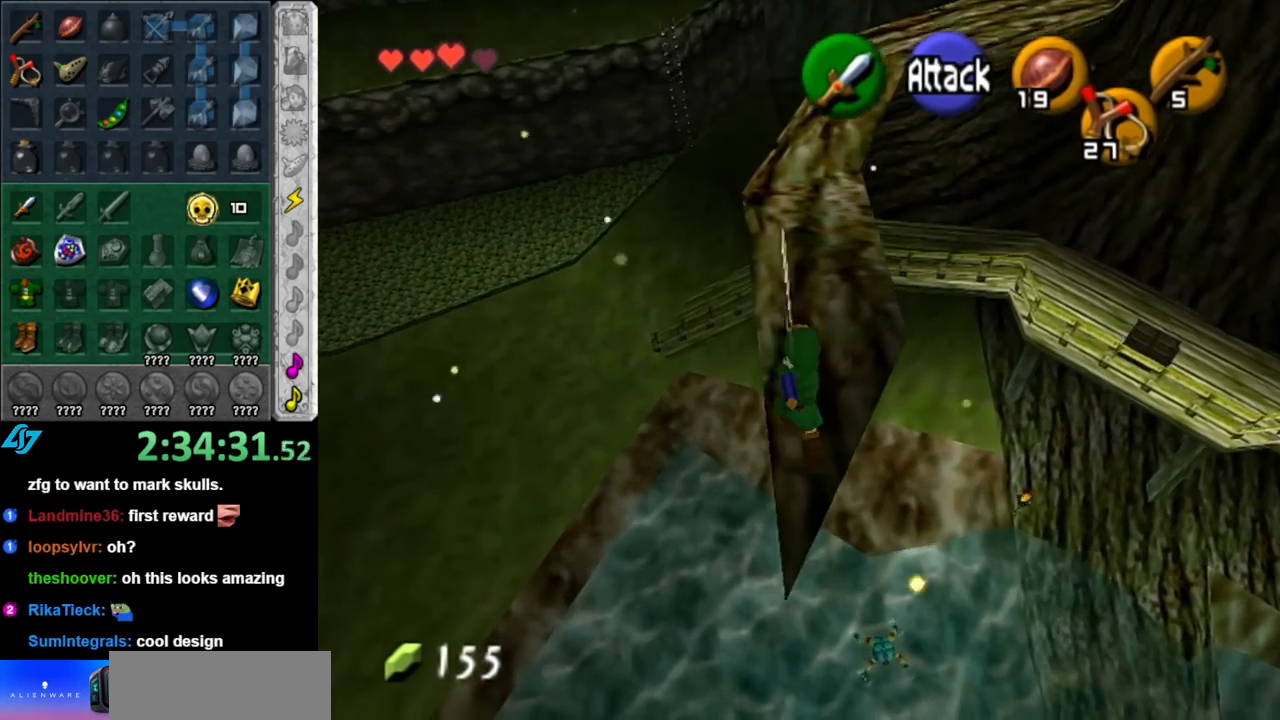
{"buttons": ["A"], "left_stick": "up", "right_stick": "center", "events": [[433, "A", "down"]]}
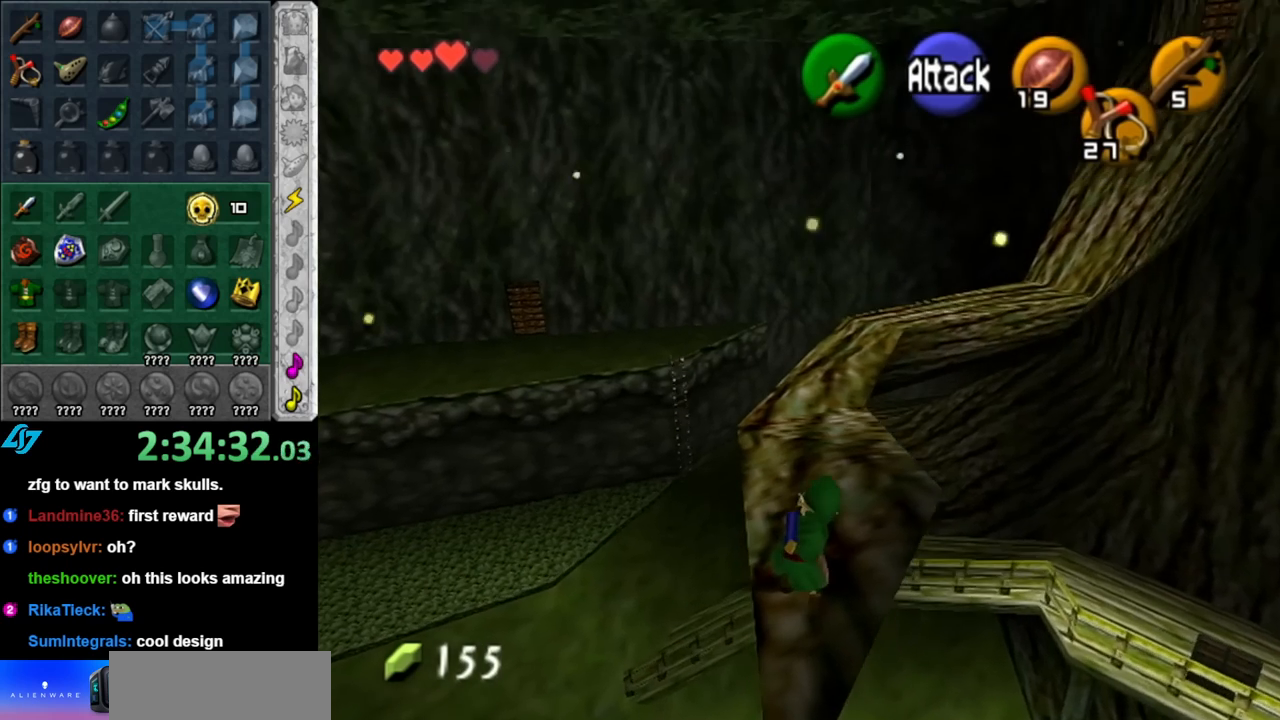
{"buttons": [], "left_stick": "up", "right_stick": "center", "events": [[67, "A", "up"], [117, "A", "down"], [217, "A", "up"], [283, "A", "down"], [367, "A", "up"]]}
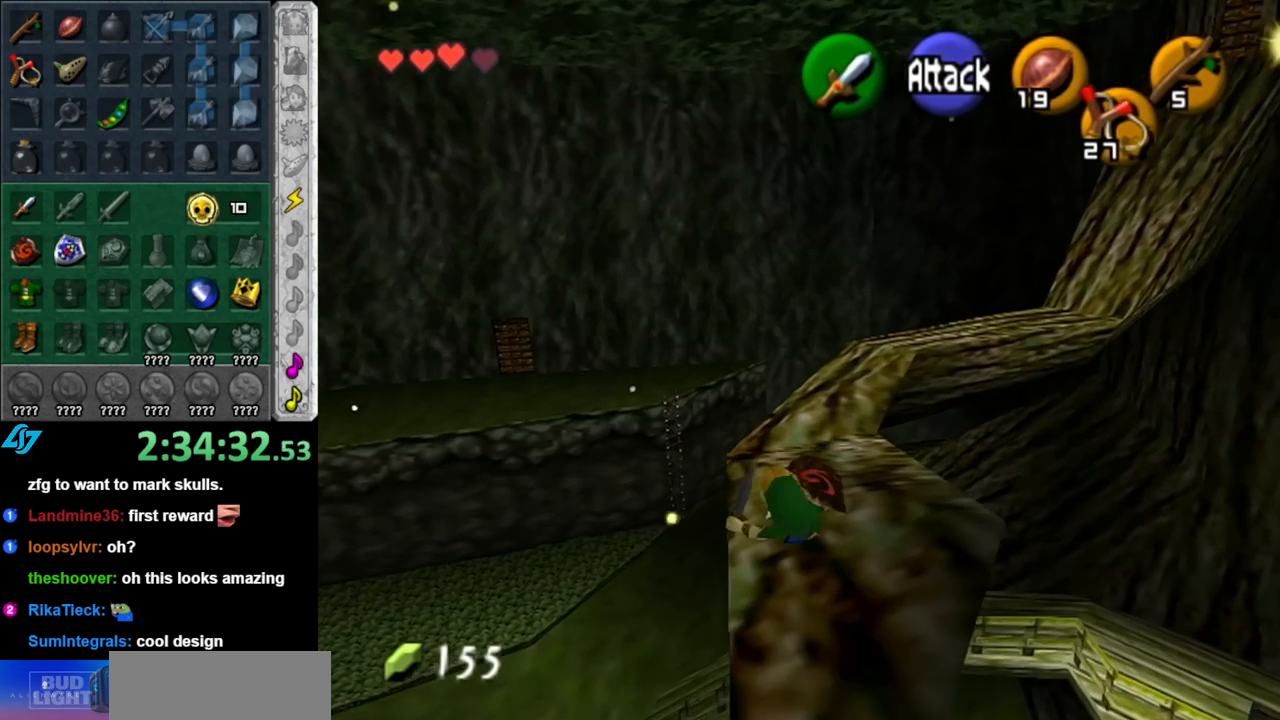
{"buttons": [], "left_stick": "up", "right_stick": "center", "events": []}
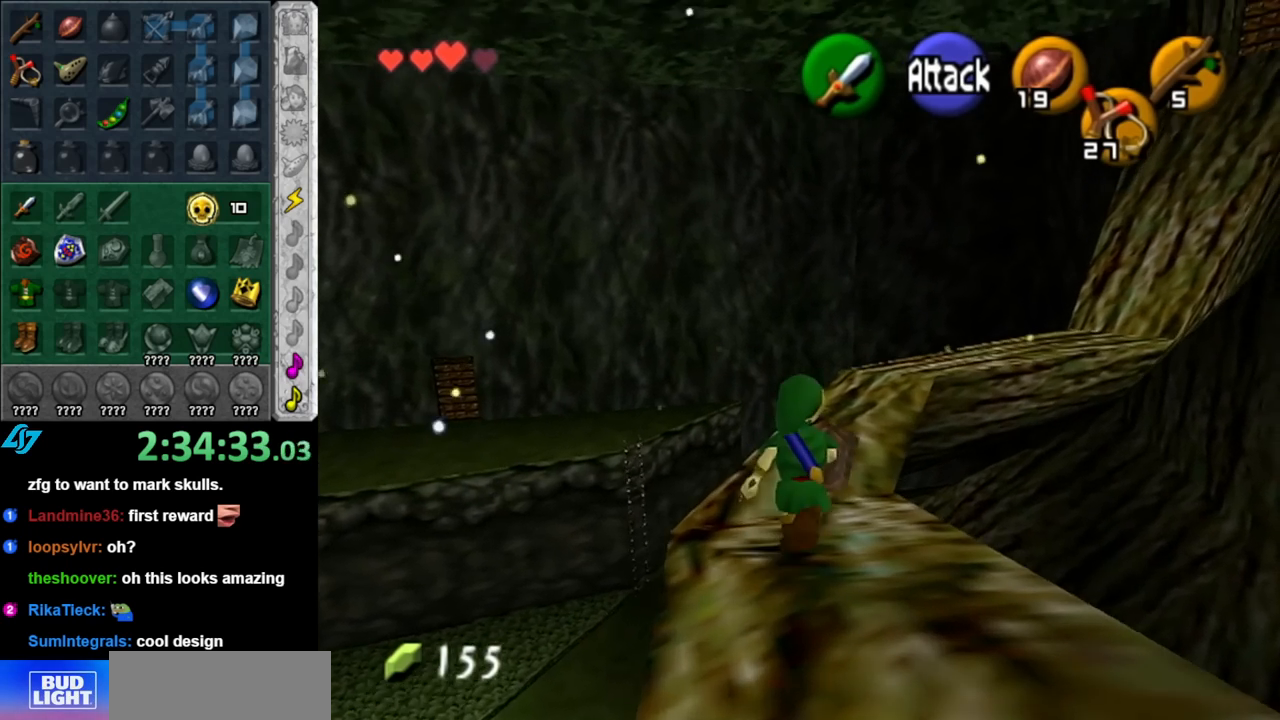
{"buttons": [], "left_stick": "up", "right_stick": "center", "events": []}
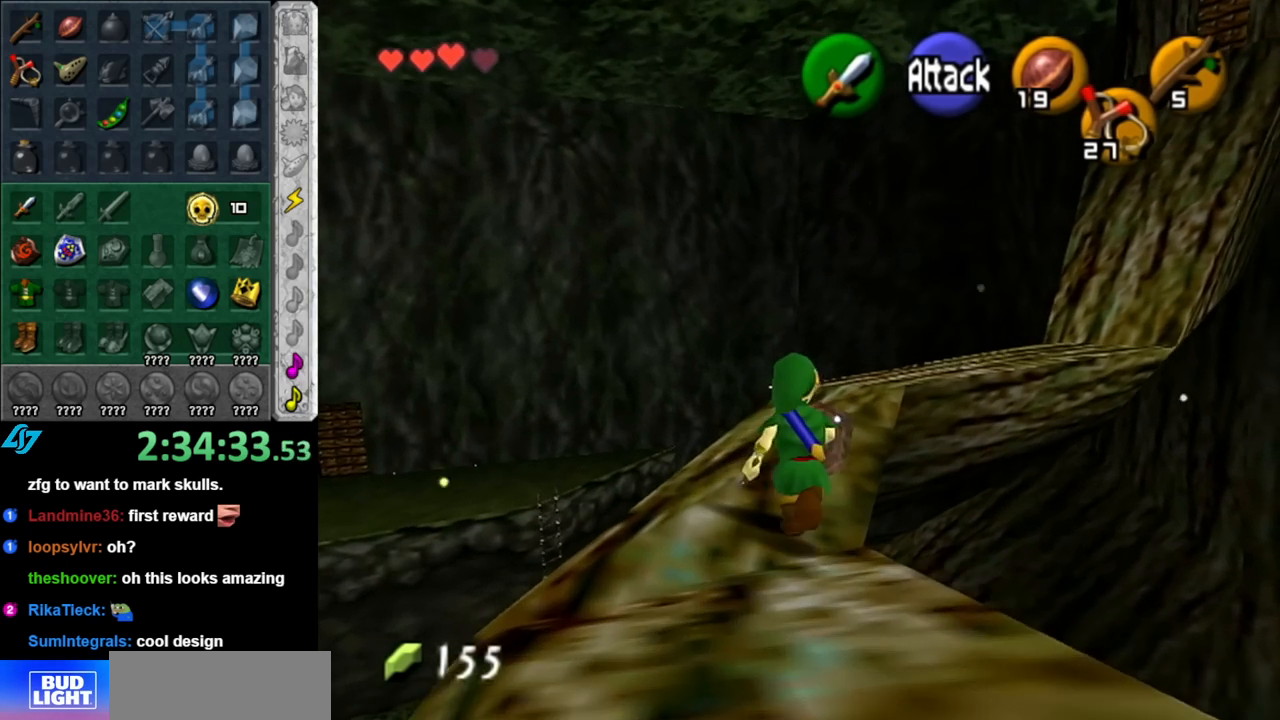
{"buttons": [], "left_stick": "up-right", "right_stick": "center", "events": [[317, "left_stick", "up-right"]]}
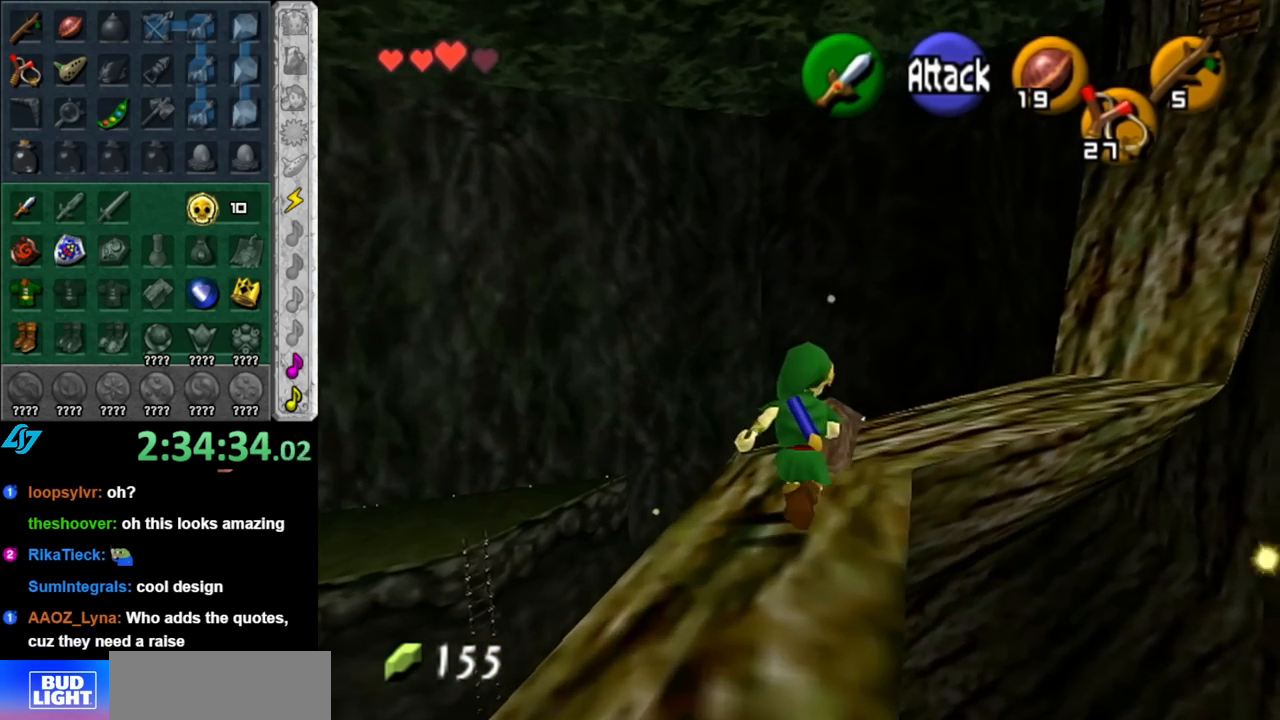
{"buttons": [], "left_stick": "up-right", "right_stick": "center", "events": []}
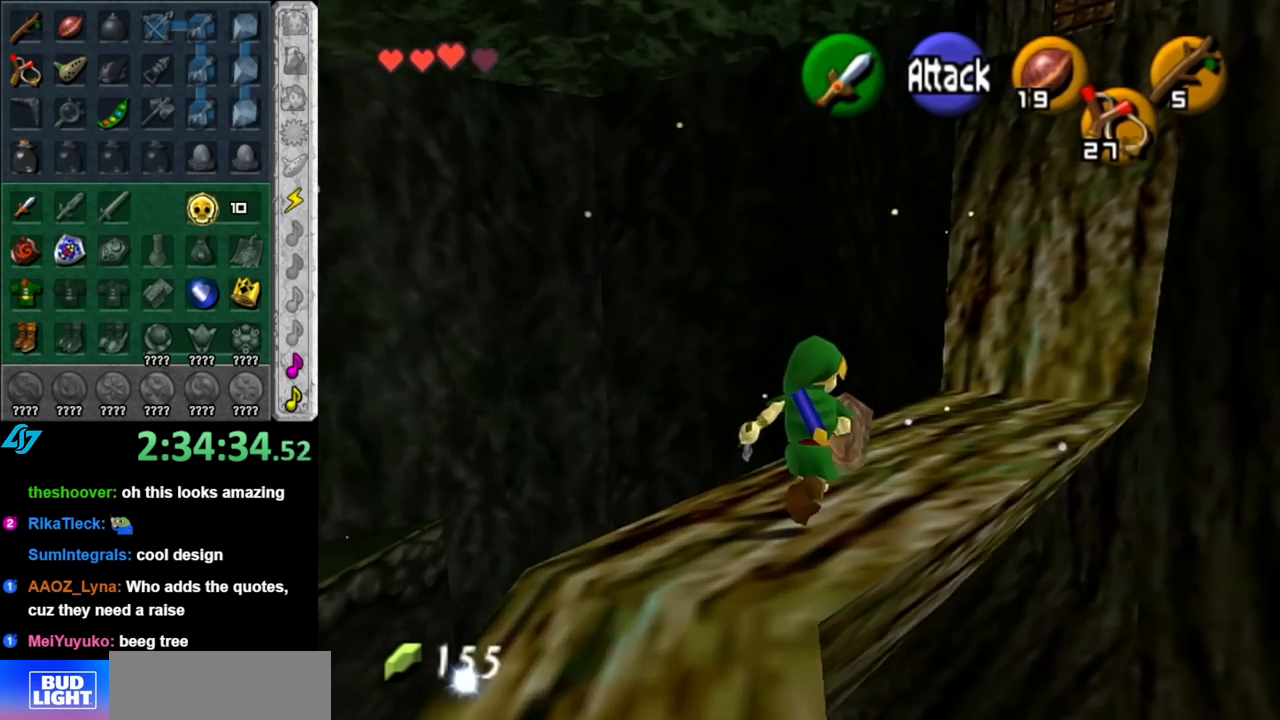
{"buttons": [], "left_stick": "up-right", "right_stick": "center", "events": []}
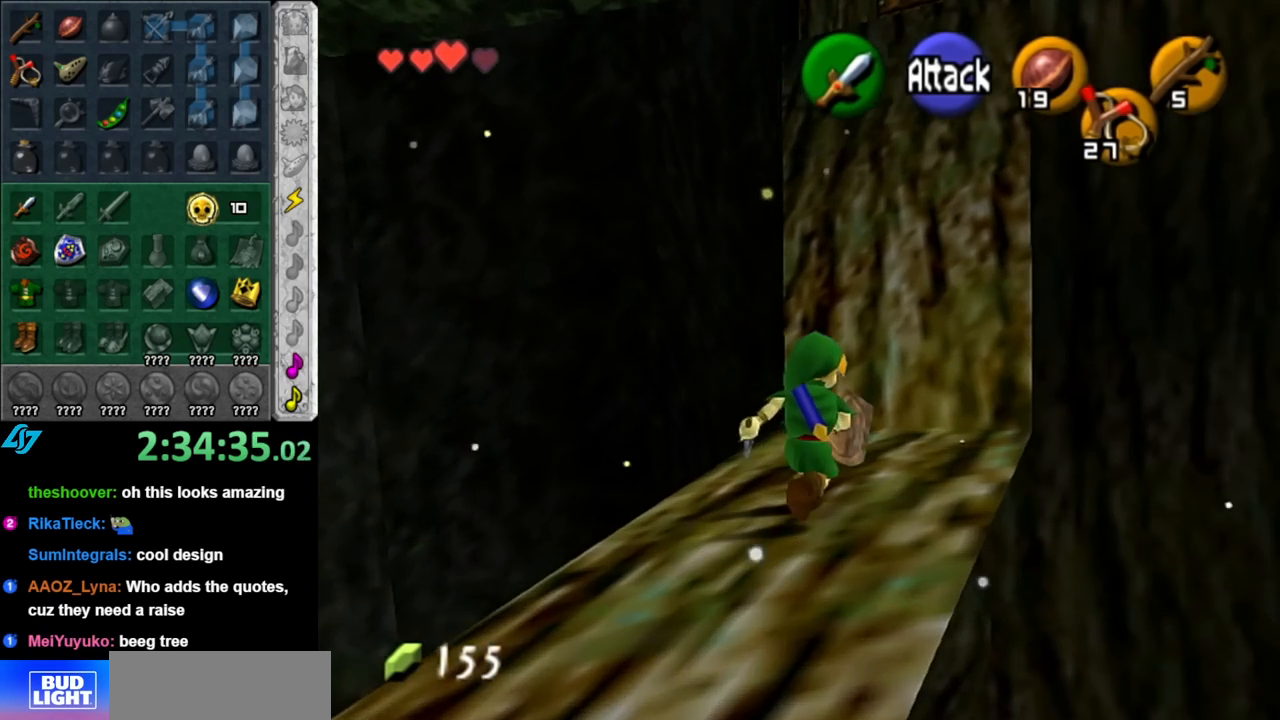
{"buttons": [], "left_stick": "up", "right_stick": "center", "events": [[183, "left_stick", "up"], [350, "A", "down"], [467, "A", "up"]]}
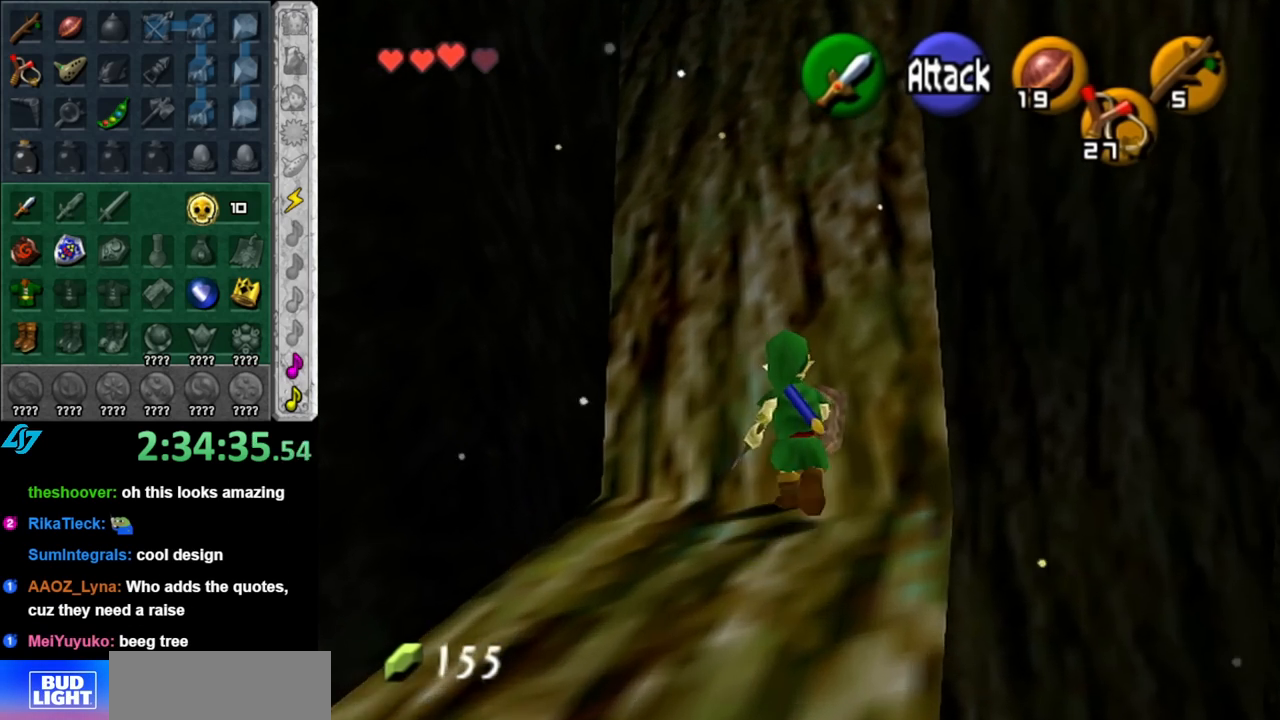
{"buttons": [], "left_stick": "up", "right_stick": "center", "events": [[33, "A", "down"], [117, "A", "up"], [183, "A", "down"], [317, "A", "up"]]}
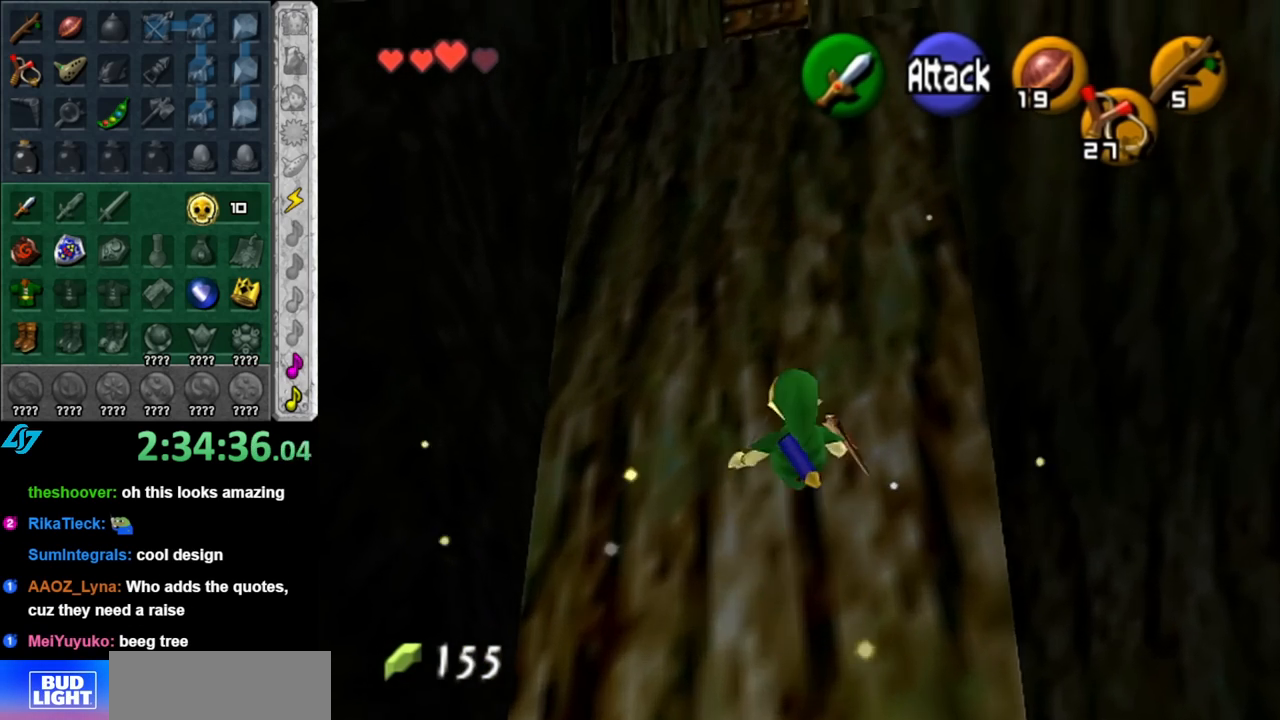
{"buttons": [], "left_stick": "up", "right_stick": "center", "events": [[67, "A", "down"], [250, "A", "up"]]}
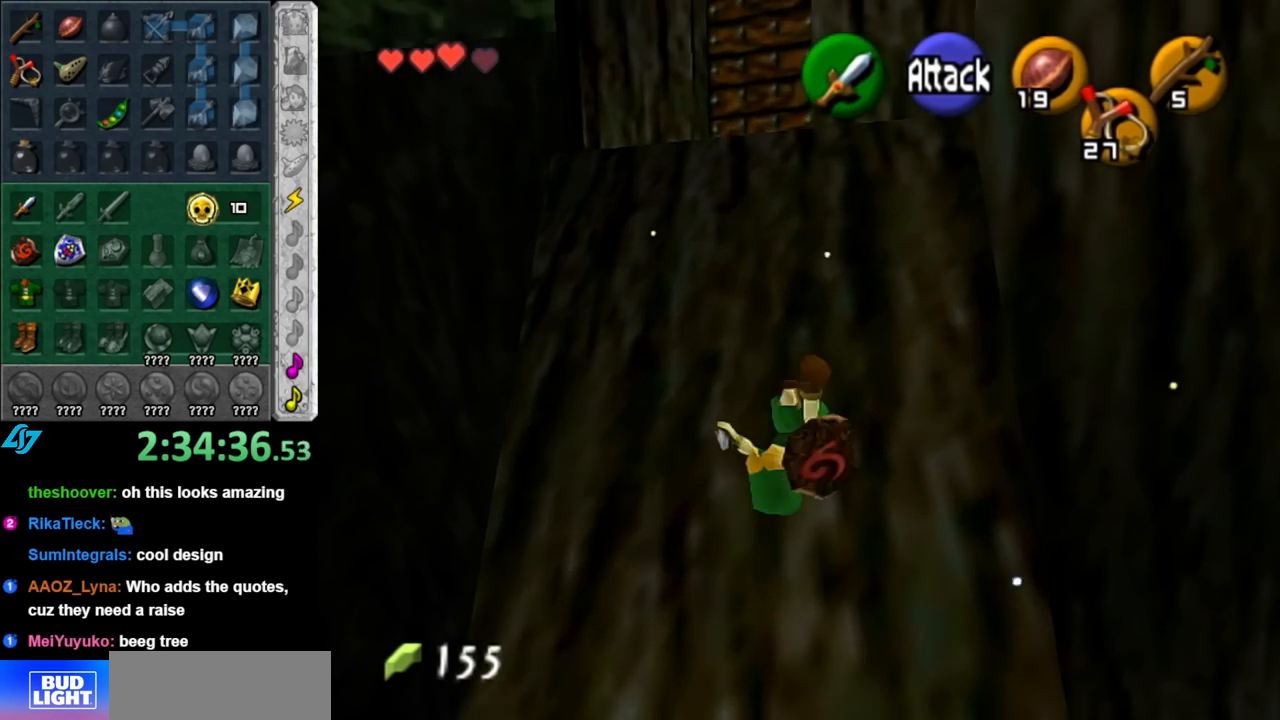
{"buttons": [], "left_stick": "up", "right_stick": "center", "events": []}
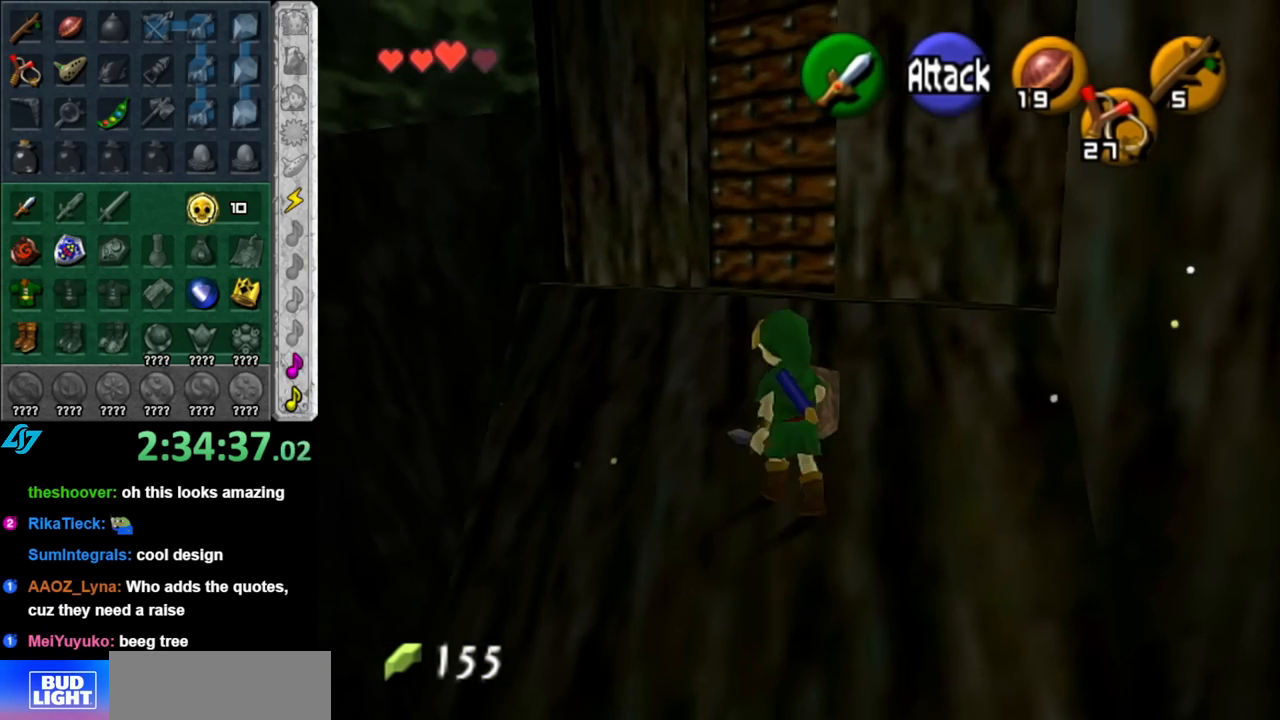
{"buttons": ["A"], "left_stick": "up-right", "right_stick": "center", "events": [[467, "A", "down"], [467, "left_stick", "up-right"]]}
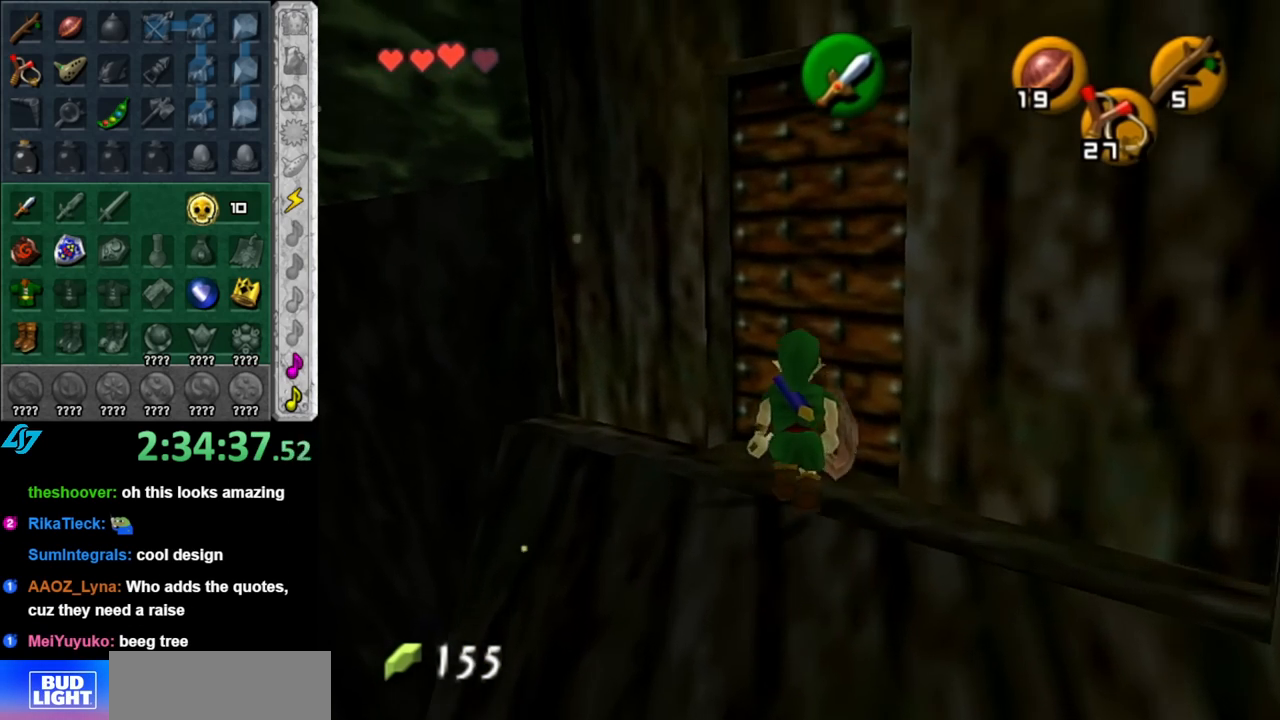
{"buttons": [], "left_stick": "center", "right_stick": "center", "events": [[100, "A", "up"], [183, "left_stick", "center"]]}
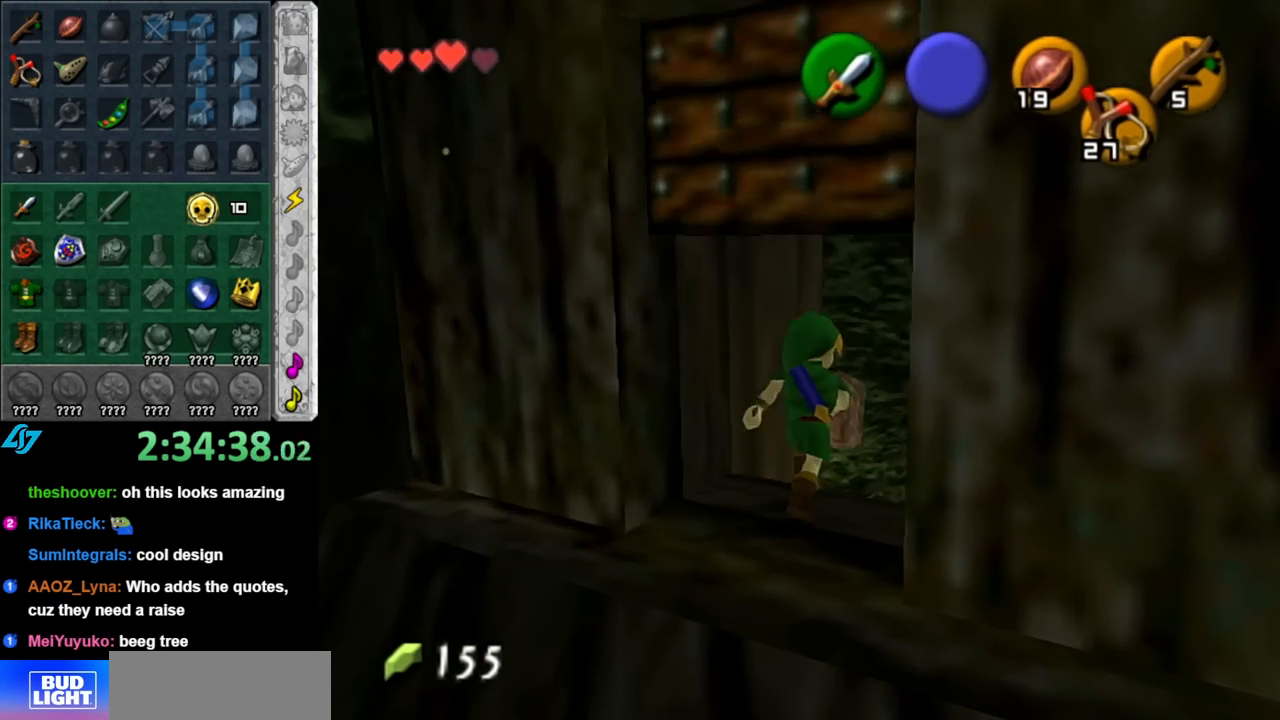
{"buttons": [], "left_stick": "center", "right_stick": "center", "events": []}
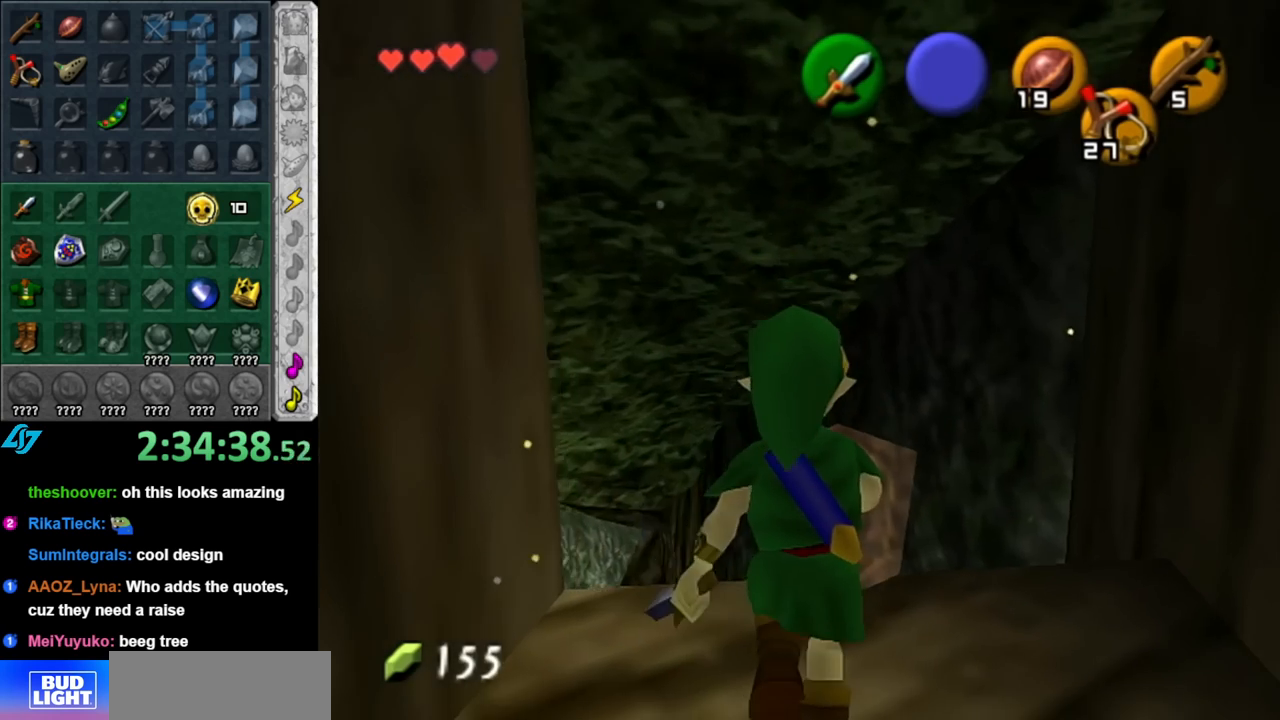
{"buttons": [], "left_stick": "center", "right_stick": "center", "events": []}
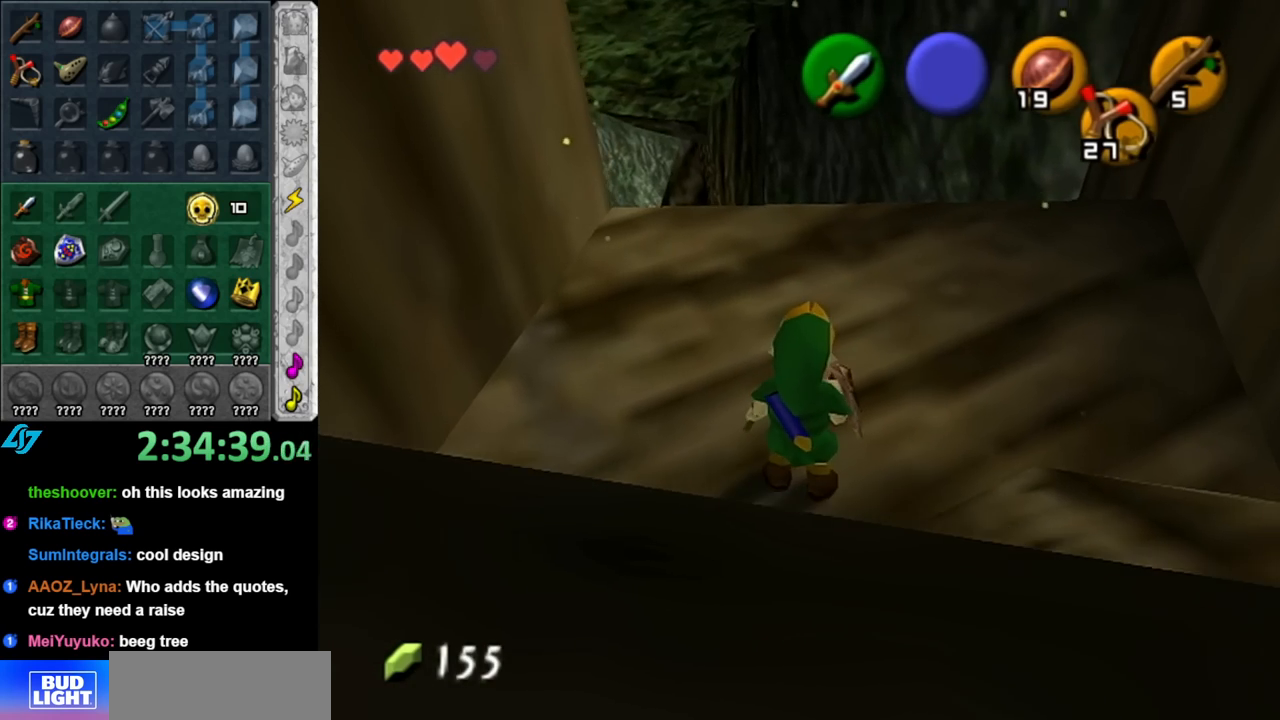
{"buttons": [], "left_stick": "up", "right_stick": "center", "events": [[100, "left_stick", "up-right"], [500, "left_stick", "up"]]}
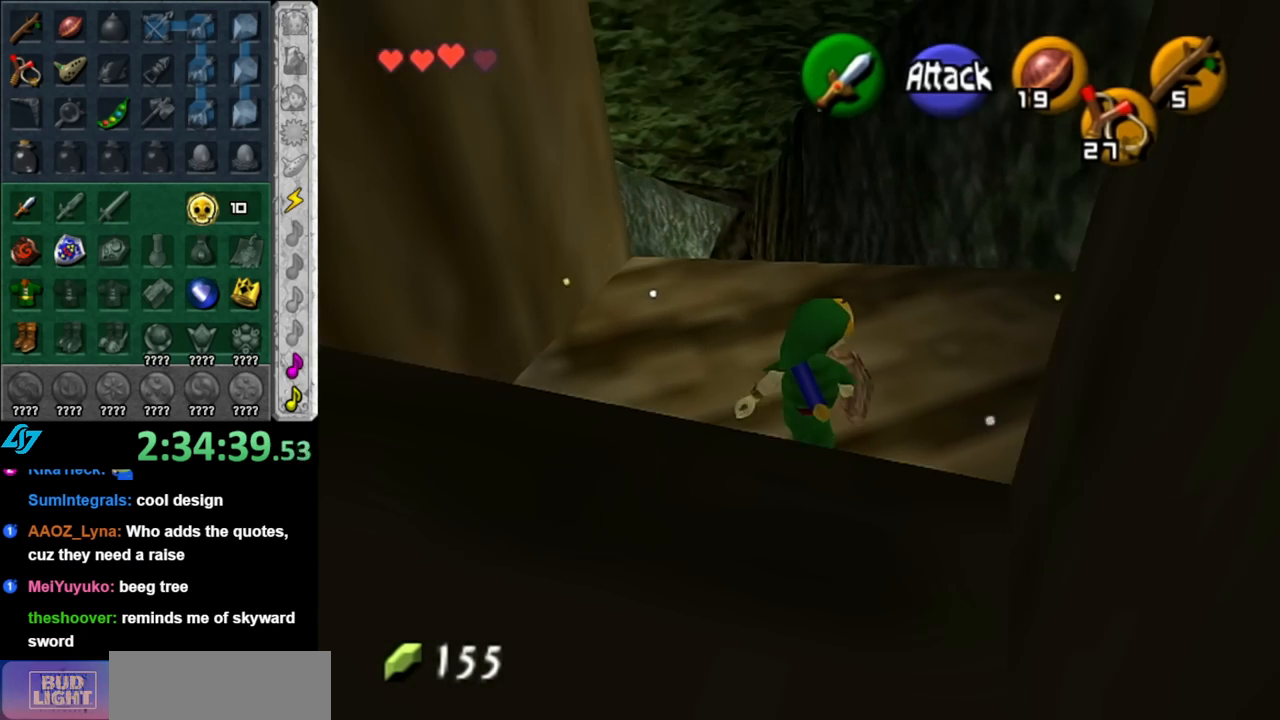
{"buttons": [], "left_stick": "up", "right_stick": "center", "events": [[183, "left_stick", "center"], [467, "left_stick", "up"]]}
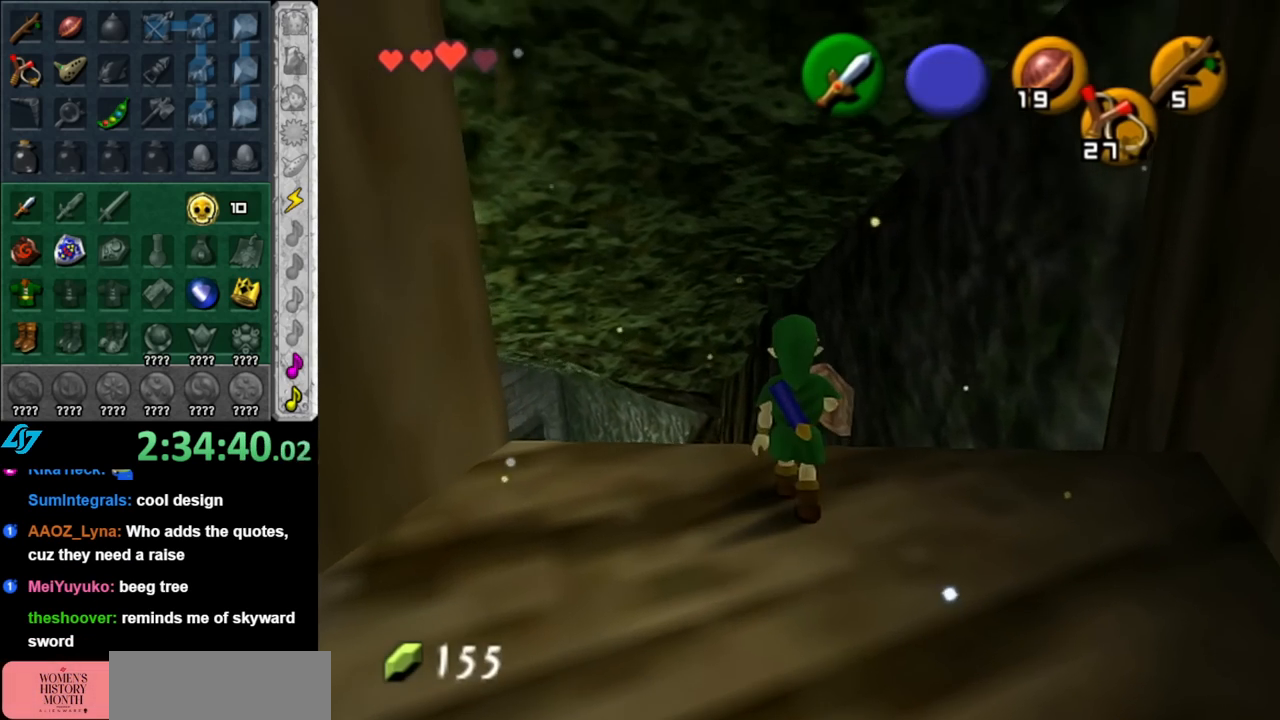
{"buttons": [], "left_stick": "up", "right_stick": "center", "events": []}
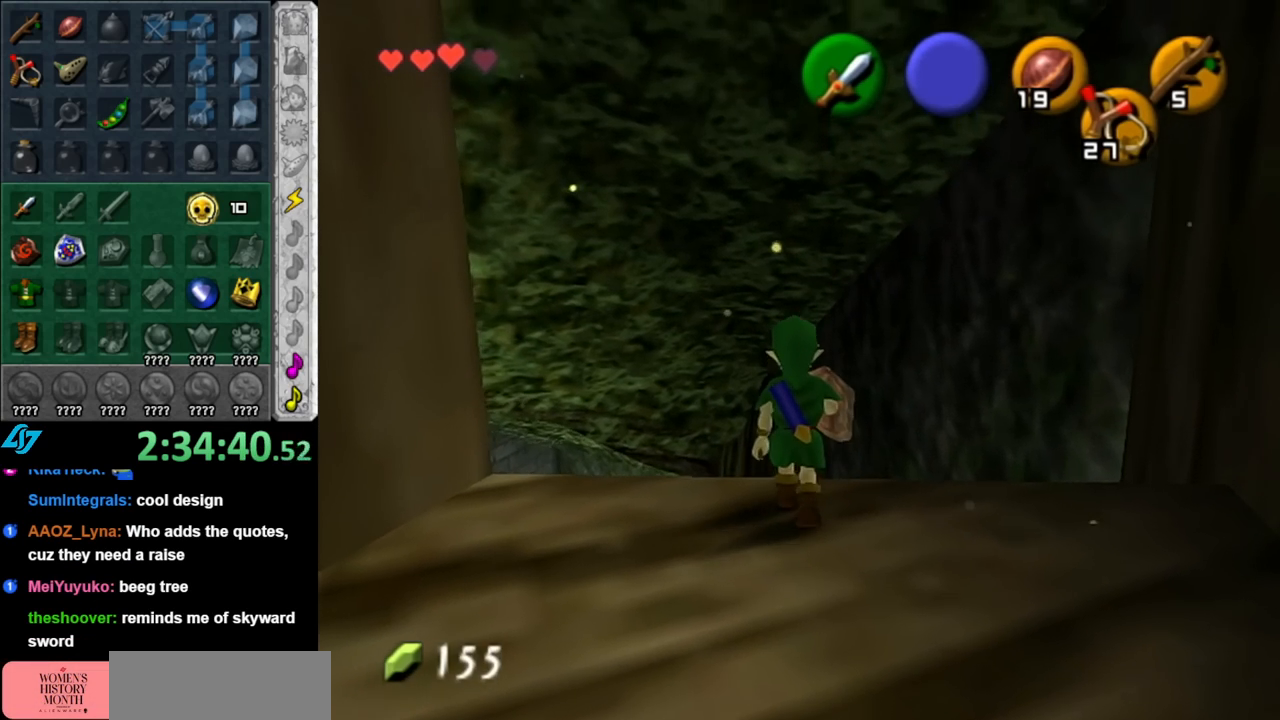
{"buttons": [], "left_stick": "up", "right_stick": "center", "events": [[67, "left_stick", "center"], [150, "right_stick", "up"], [250, "left_stick", "up"], [250, "right_stick", "center"]]}
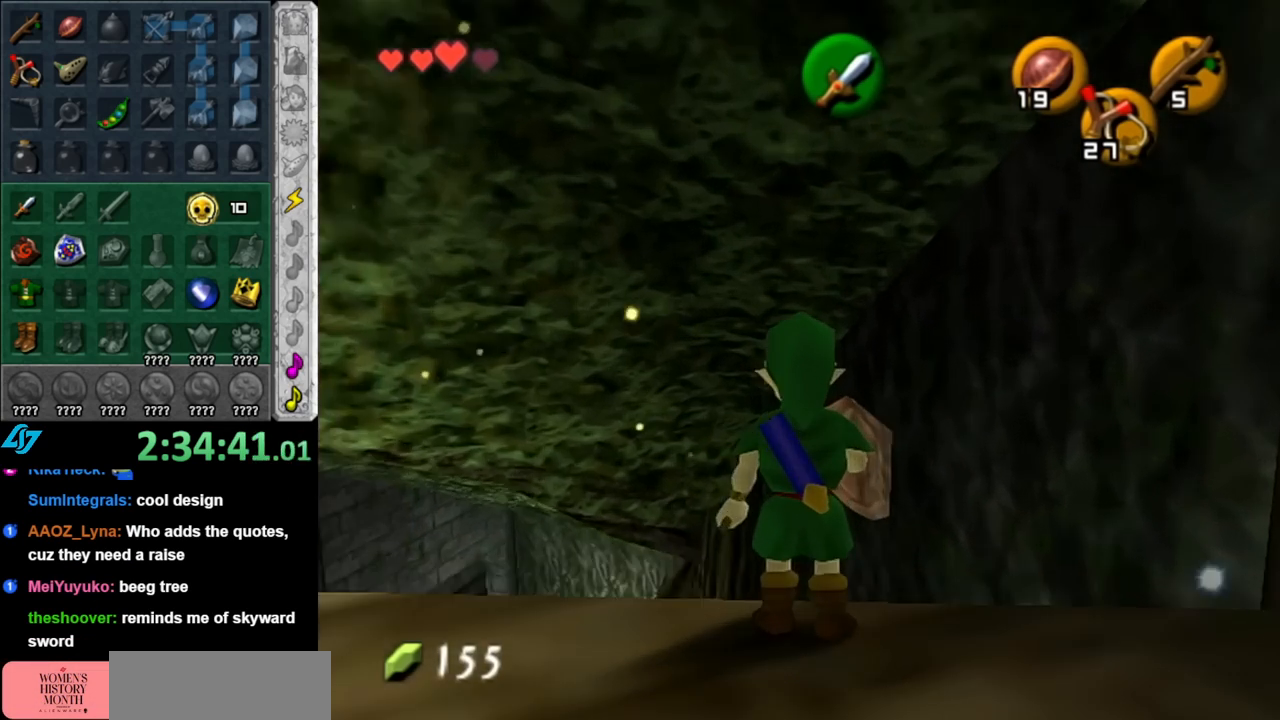
{"buttons": [], "left_stick": "up", "right_stick": "center", "events": []}
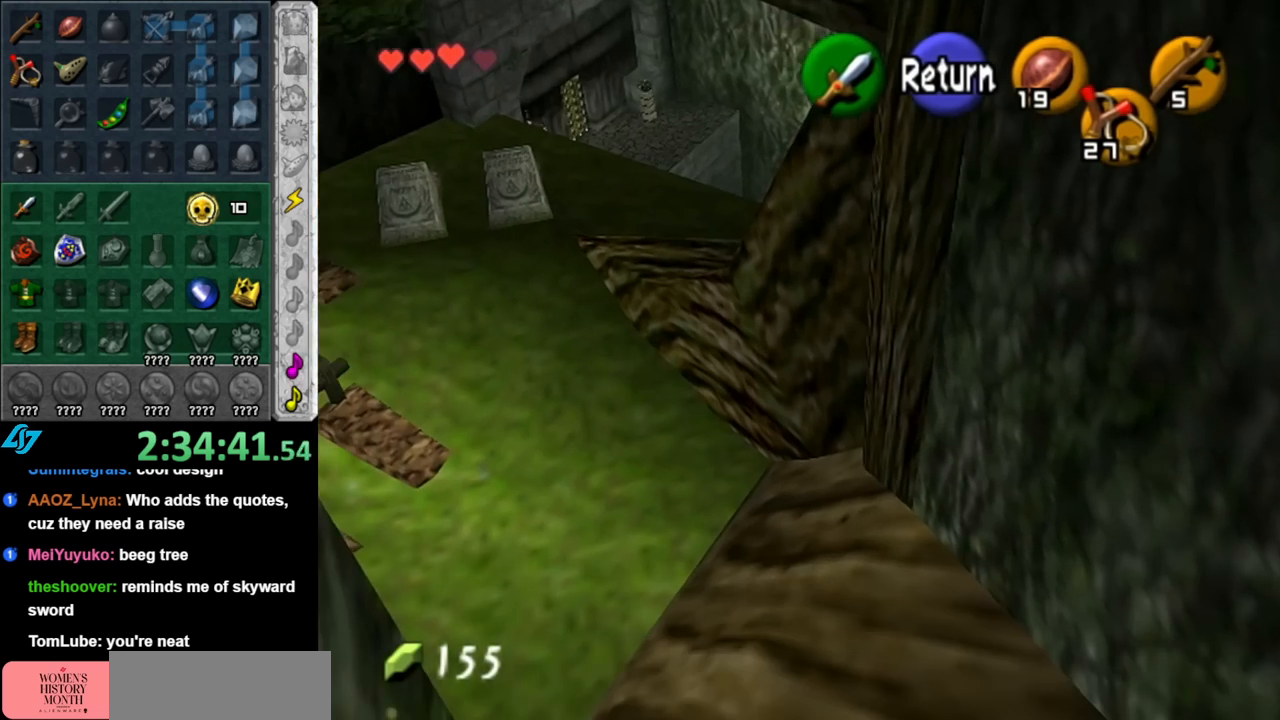
{"buttons": [], "left_stick": "center", "right_stick": "center", "events": [[317, "left_stick", "center"]]}
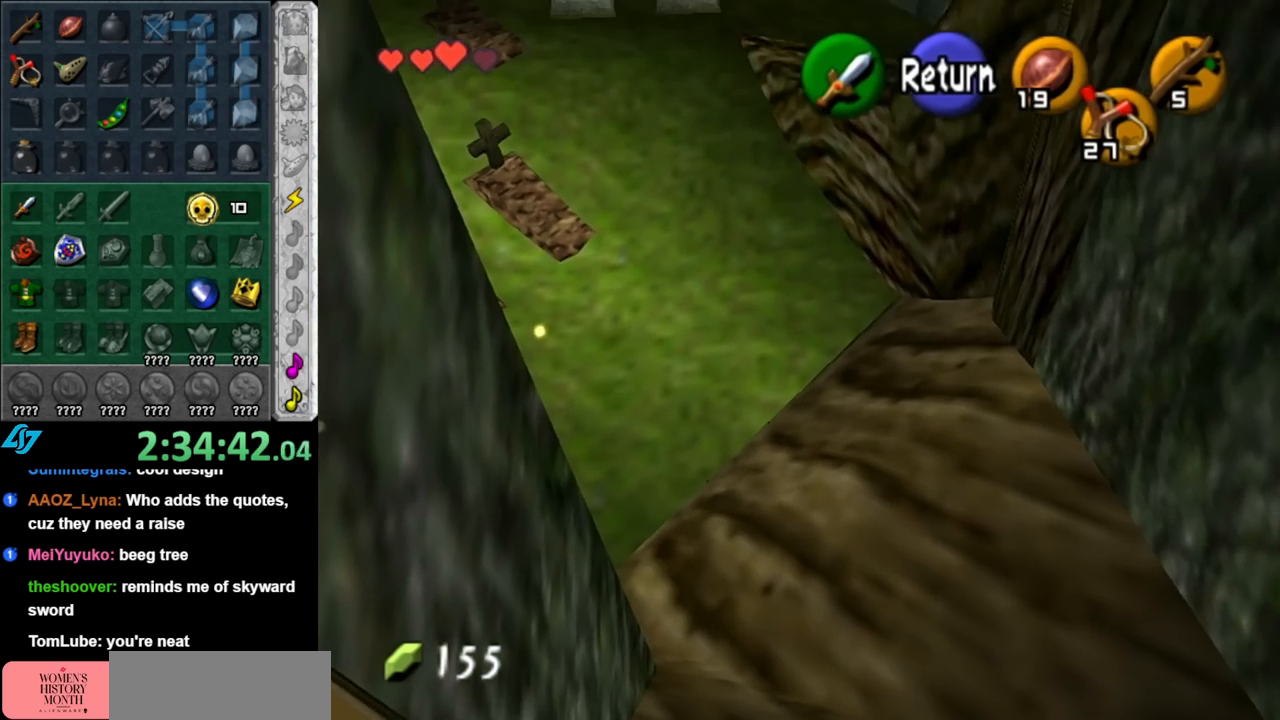
{"buttons": [], "left_stick": "up", "right_stick": "center", "events": [[33, "left_stick", "up"]]}
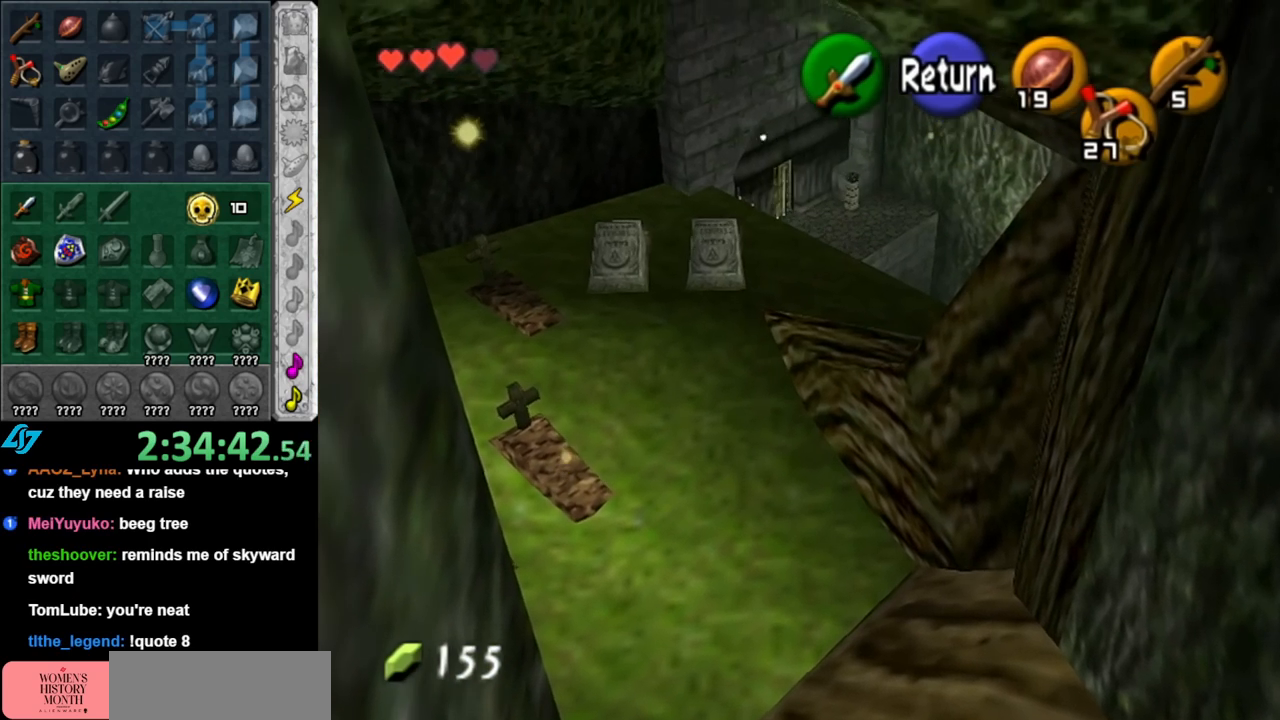
{"buttons": [], "left_stick": "up", "right_stick": "center", "events": []}